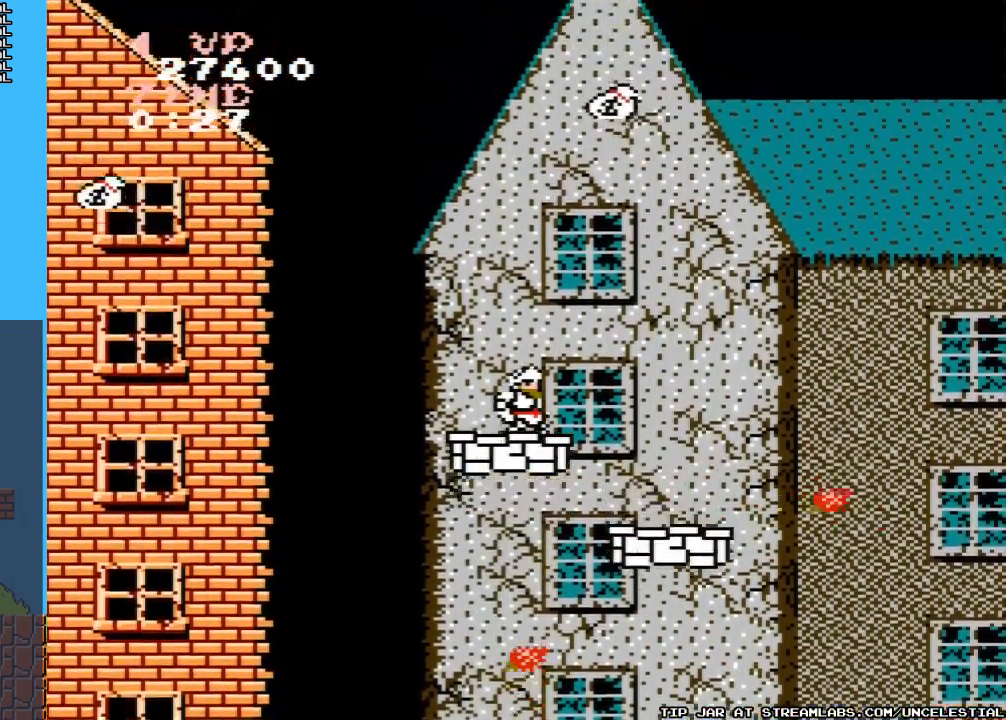
Gameplay with a controller (Nintendo layout); each line is a JSON object with the inputs held at the frame after it. "events" lists button and stick changes between this image and that frame as [ms after this image, input, new state], when the widget could be followed in between. Not read: L3 R3.
{"buttons": [], "events": []}
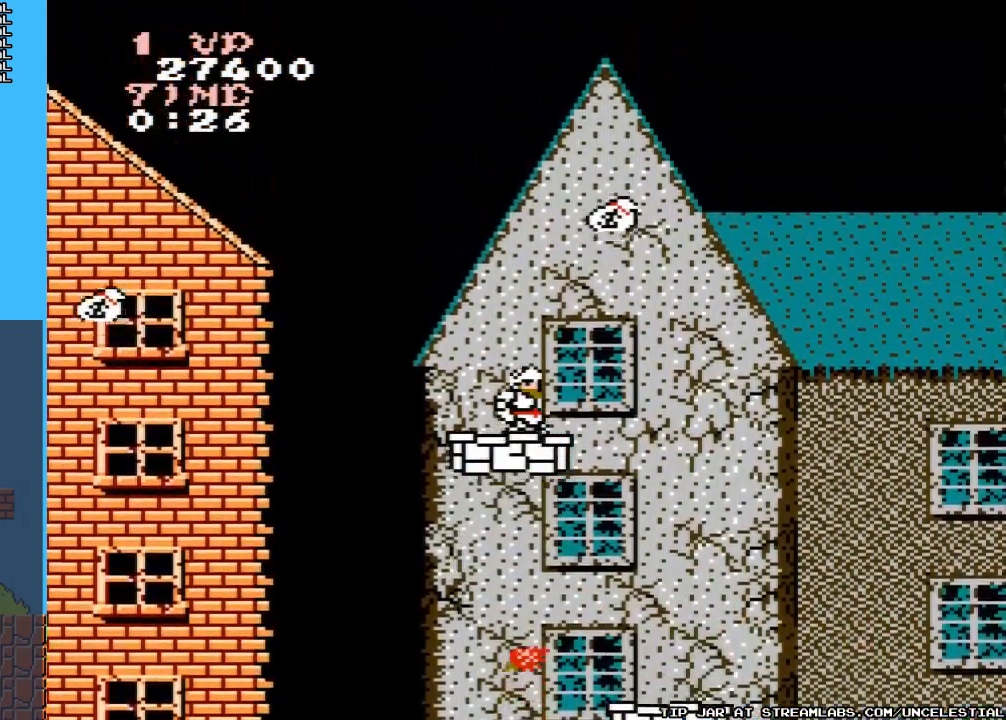
{"buttons": ["A", "DPAD_RIGHT"], "events": [[367, "DPAD_RIGHT", "down"], [400, "A", "down"]]}
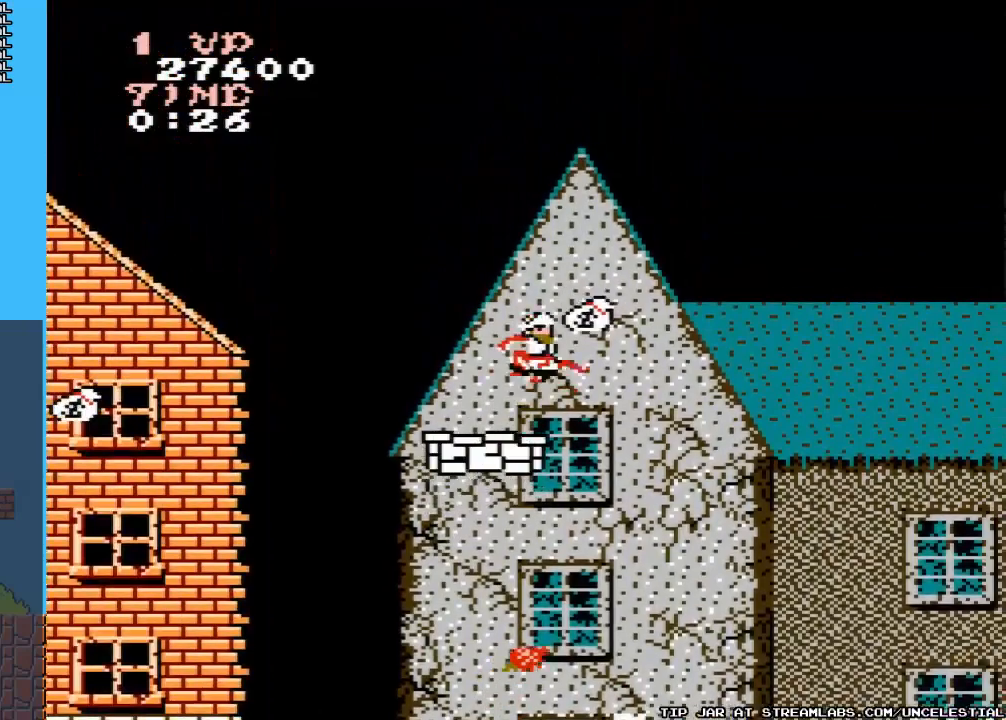
{"buttons": [], "events": [[233, "DPAD_RIGHT", "up"], [300, "A", "up"]]}
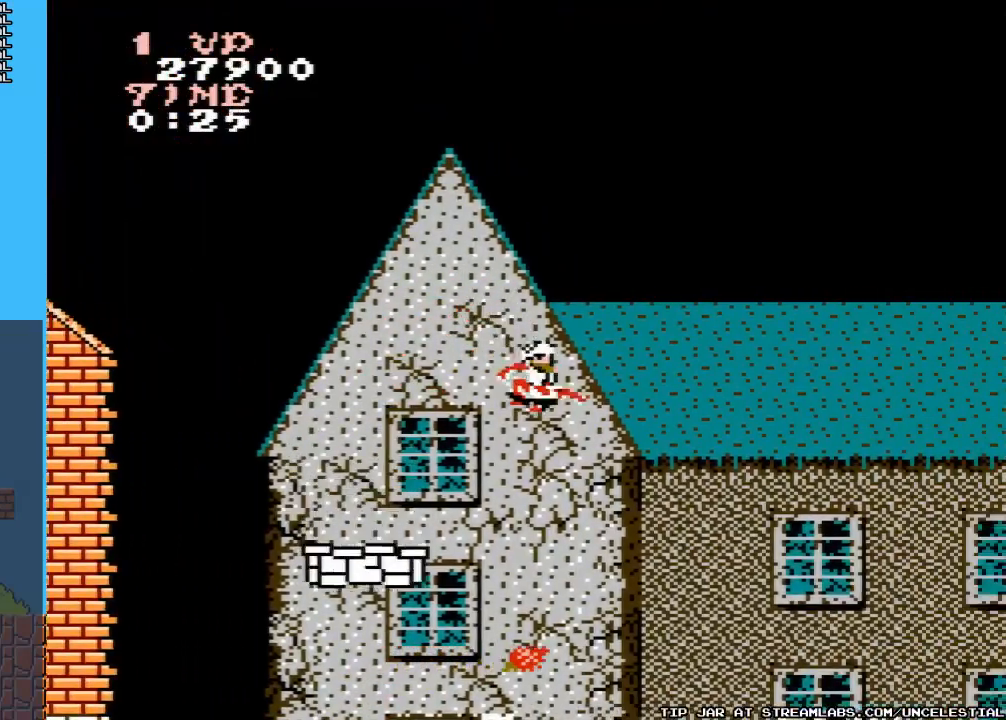
{"buttons": [], "events": []}
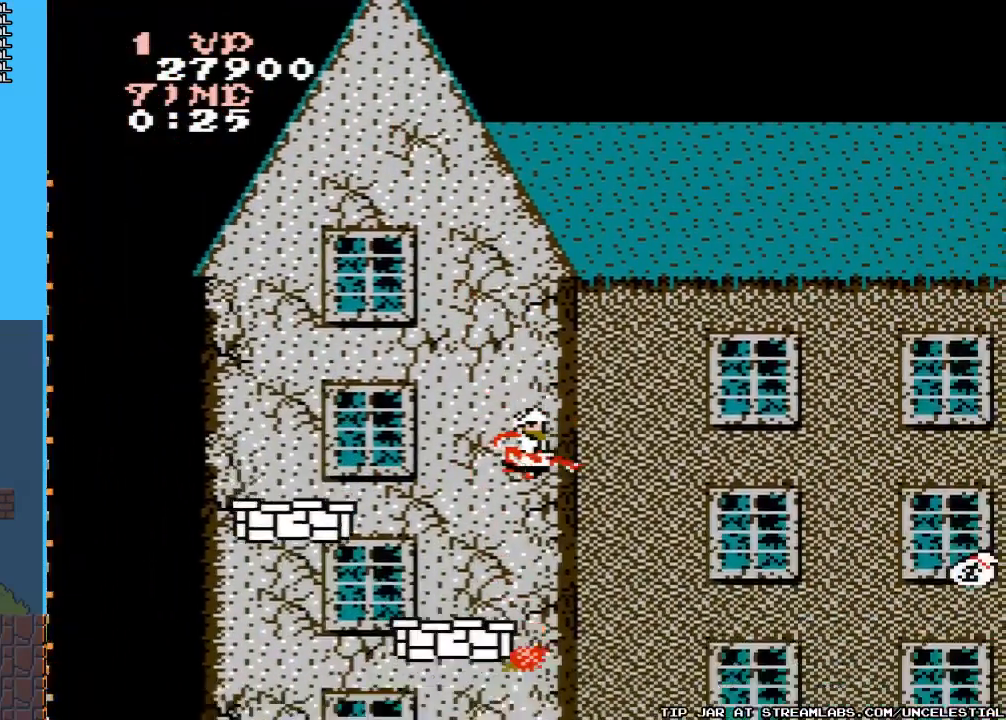
{"buttons": ["DPAD_RIGHT"], "events": [[400, "DPAD_RIGHT", "down"]]}
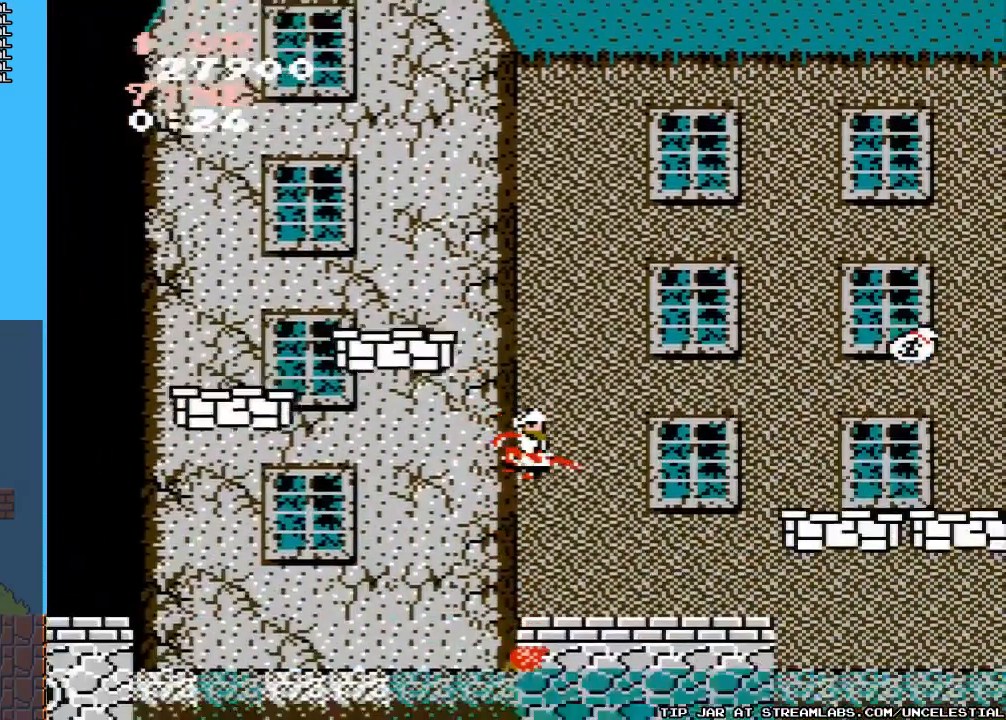
{"buttons": [], "events": [[400, "DPAD_RIGHT", "up"]]}
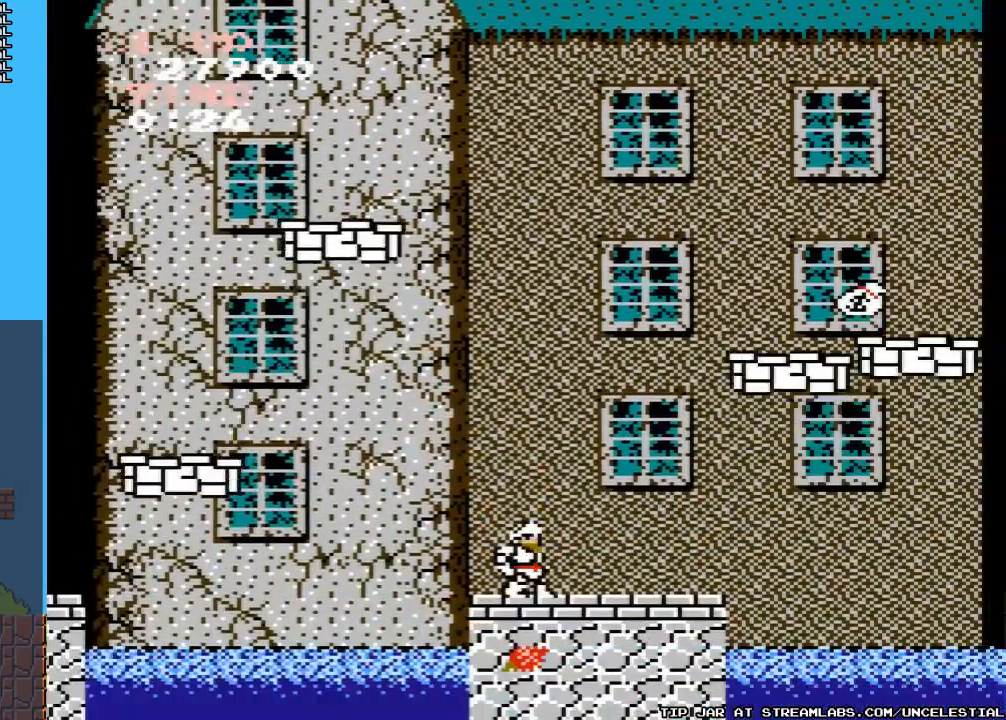
{"buttons": ["DPAD_RIGHT"], "events": [[67, "DPAD_RIGHT", "down"]]}
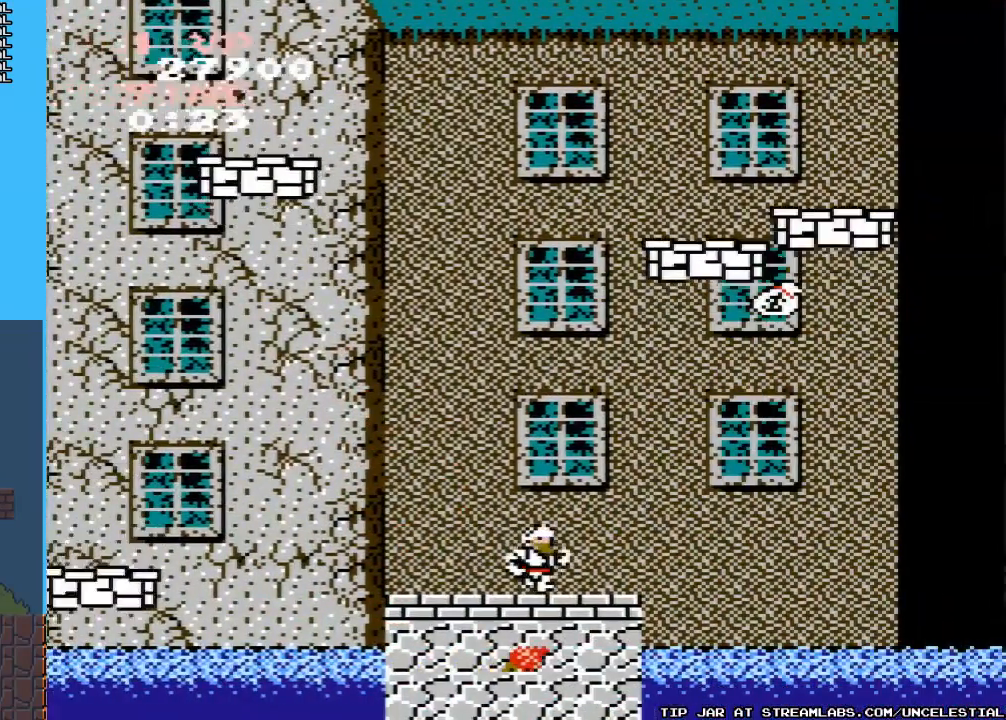
{"buttons": [], "events": [[33, "DPAD_RIGHT", "up"], [100, "B", "down"], [233, "B", "up"]]}
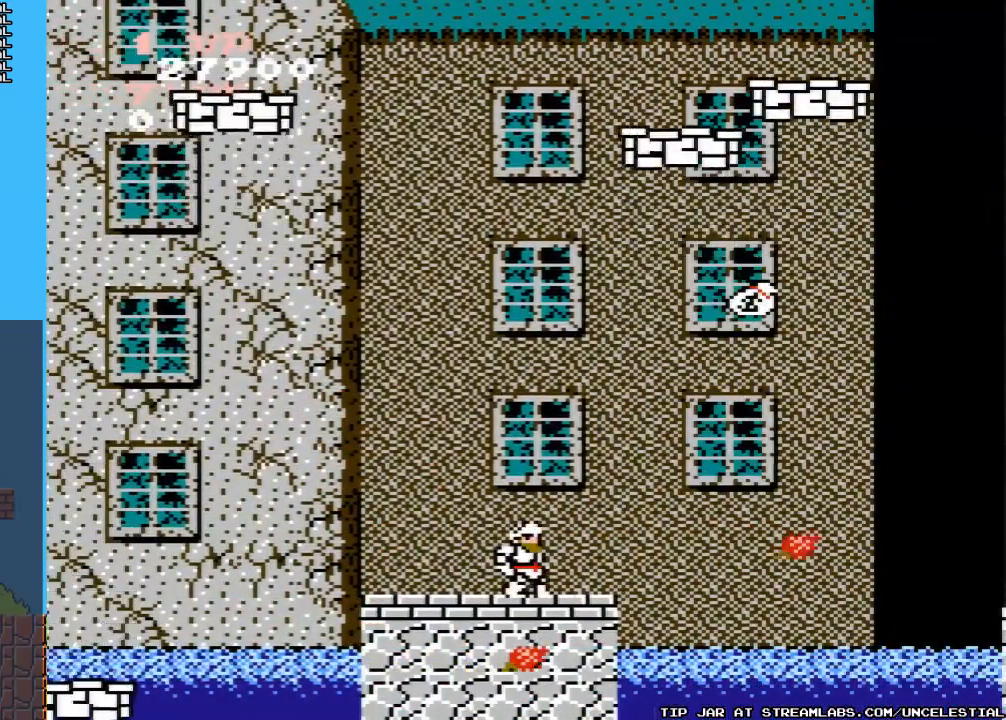
{"buttons": [], "events": [[133, "DPAD_RIGHT", "down"], [267, "DPAD_RIGHT", "up"], [333, "B", "down"], [467, "B", "up"]]}
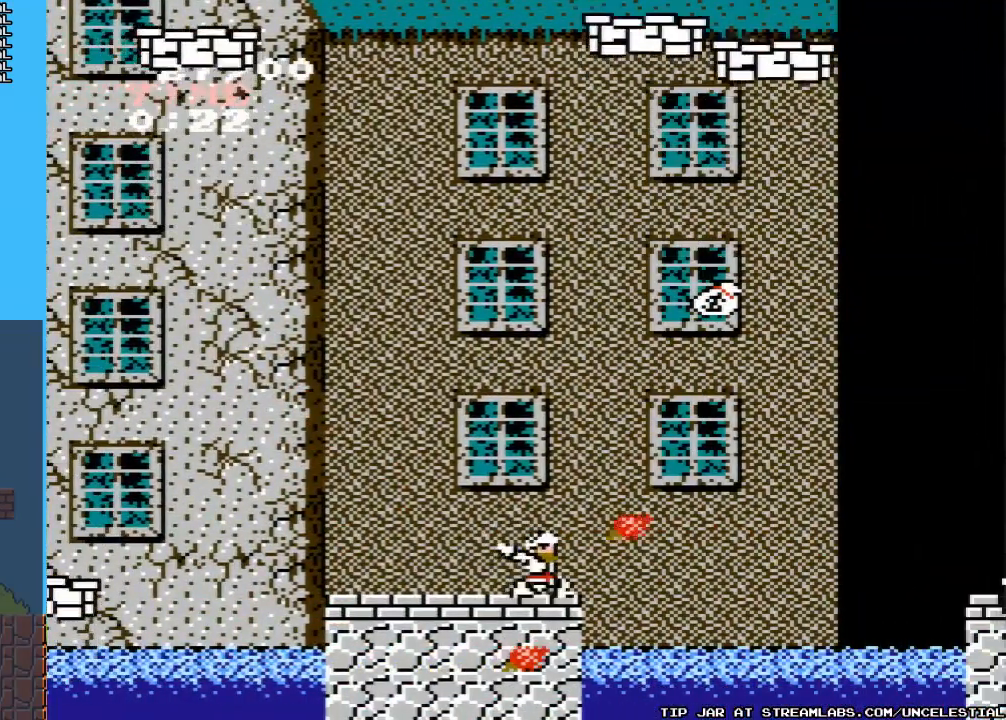
{"buttons": [], "events": [[100, "B", "down"], [200, "B", "up"]]}
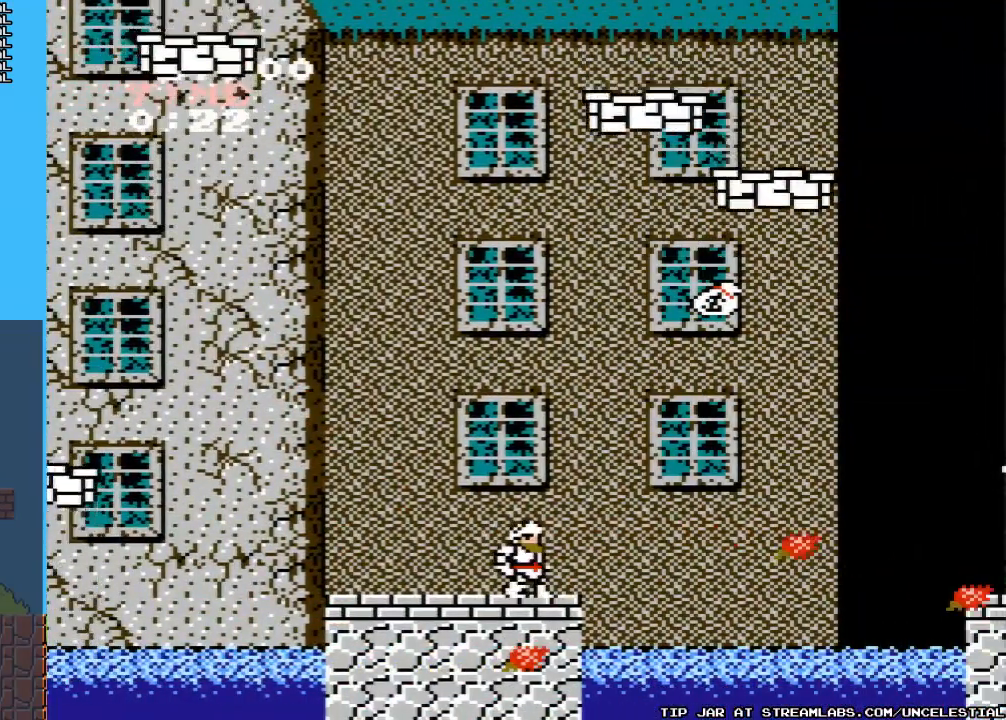
{"buttons": ["B"], "events": [[467, "B", "down"]]}
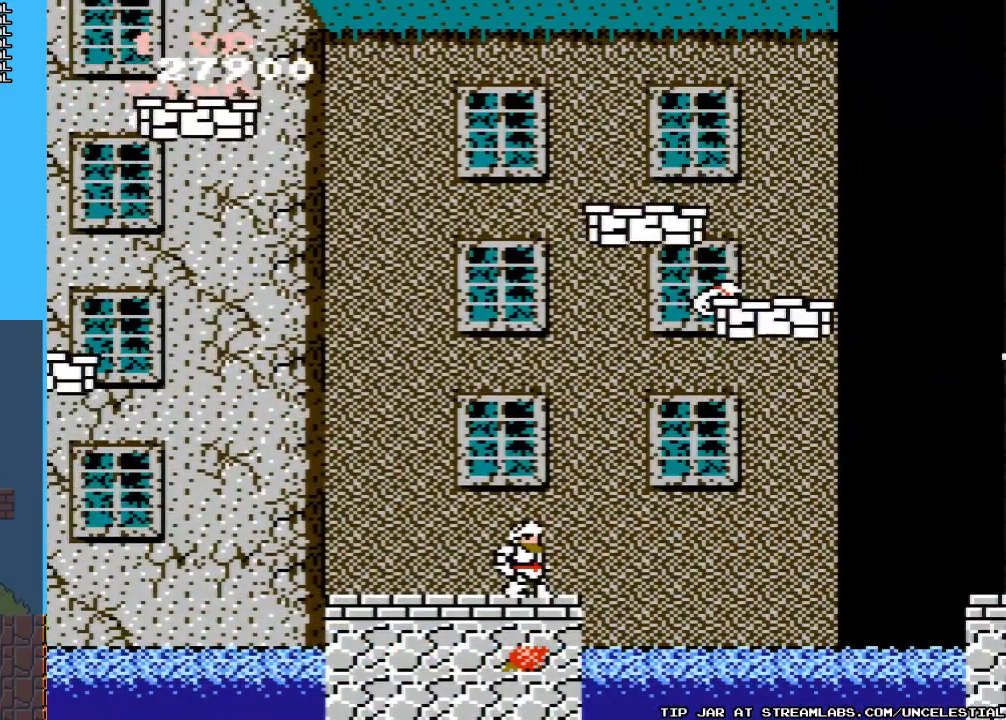
{"buttons": [], "events": [[67, "B", "up"], [167, "B", "down"], [267, "B", "up"], [367, "B", "down"], [467, "B", "up"]]}
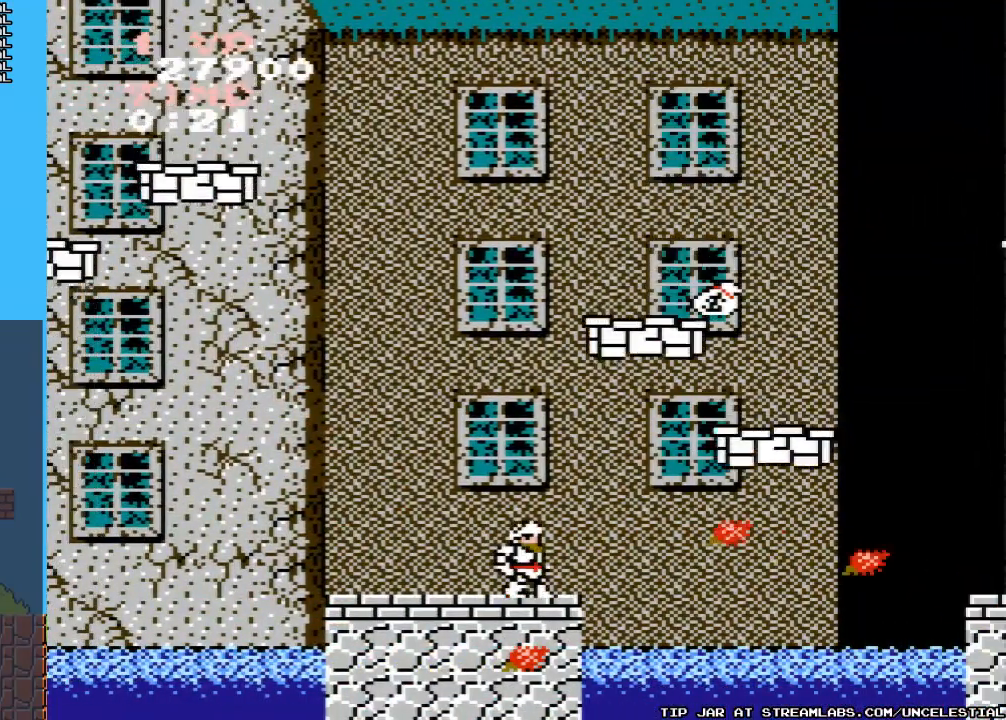
{"buttons": [], "events": [[100, "B", "down"], [200, "B", "up"], [333, "B", "down"], [400, "B", "up"]]}
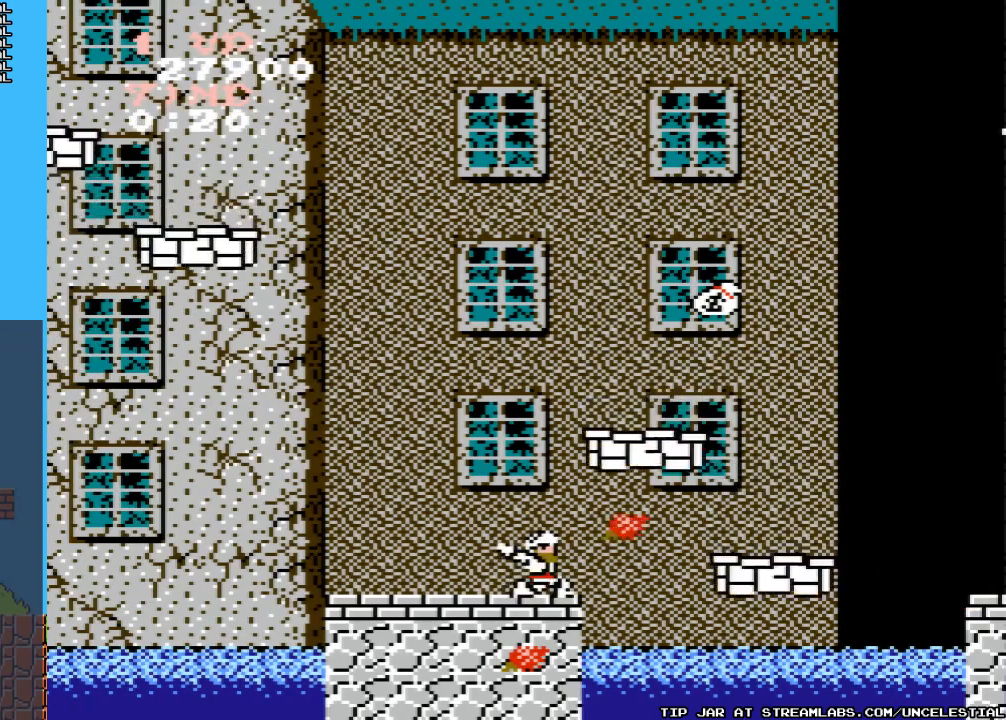
{"buttons": ["DPAD_LEFT"], "events": [[267, "DPAD_LEFT", "down"]]}
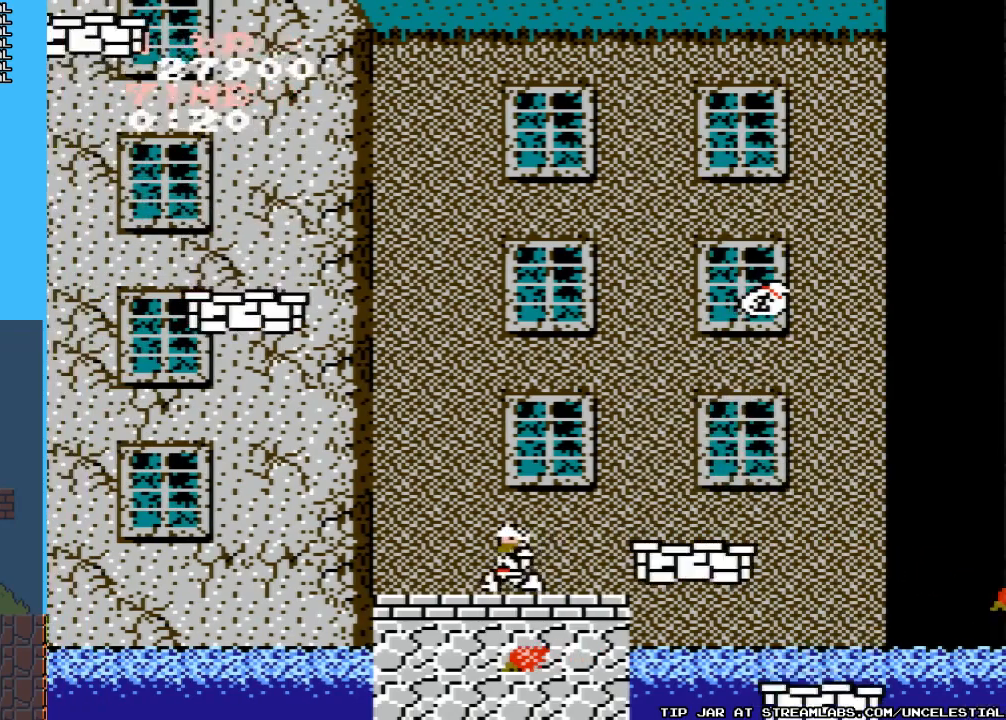
{"buttons": ["A", "DPAD_RIGHT"], "events": [[33, "DPAD_LEFT", "up"], [200, "DPAD_RIGHT", "down"], [300, "DPAD_RIGHT", "up"], [433, "DPAD_RIGHT", "down"], [467, "A", "down"]]}
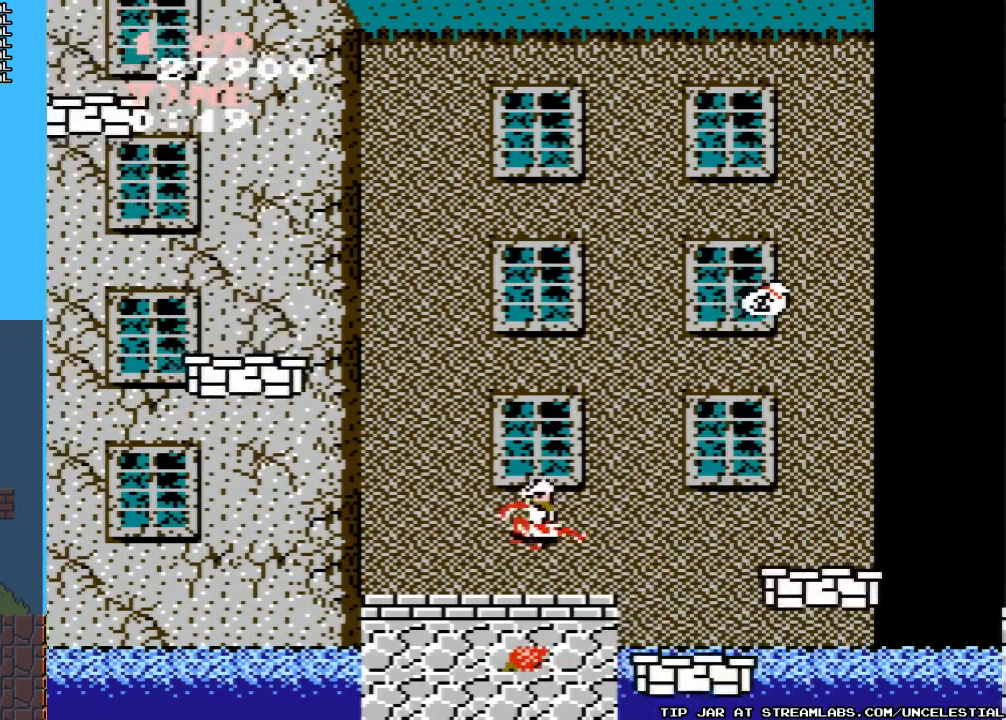
{"buttons": ["B"], "events": [[267, "A", "up"], [267, "DPAD_RIGHT", "up"], [433, "B", "down"]]}
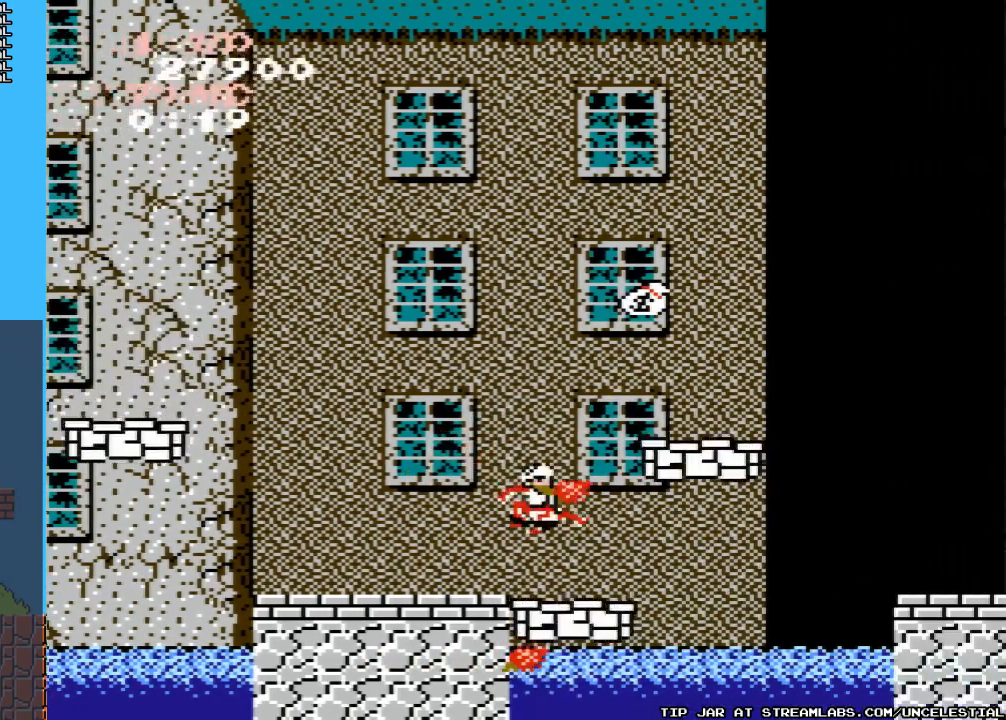
{"buttons": [], "events": [[67, "B", "up"], [133, "B", "down"], [233, "B", "up"], [367, "B", "down"], [433, "B", "up"]]}
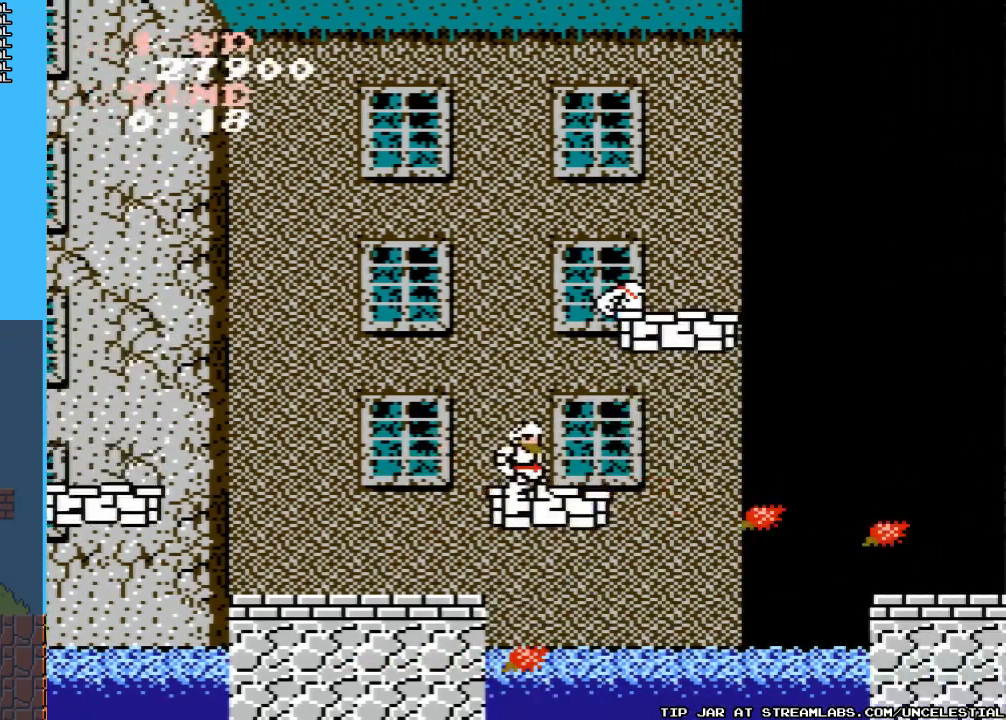
{"buttons": [], "events": [[67, "B", "down"], [167, "B", "up"]]}
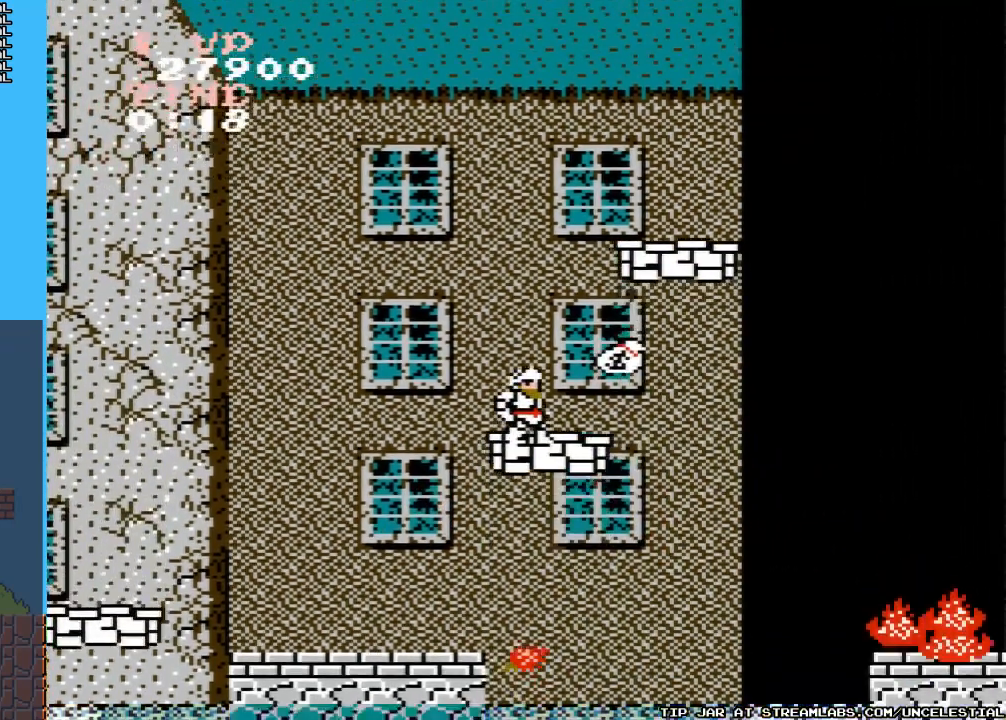
{"buttons": [], "events": []}
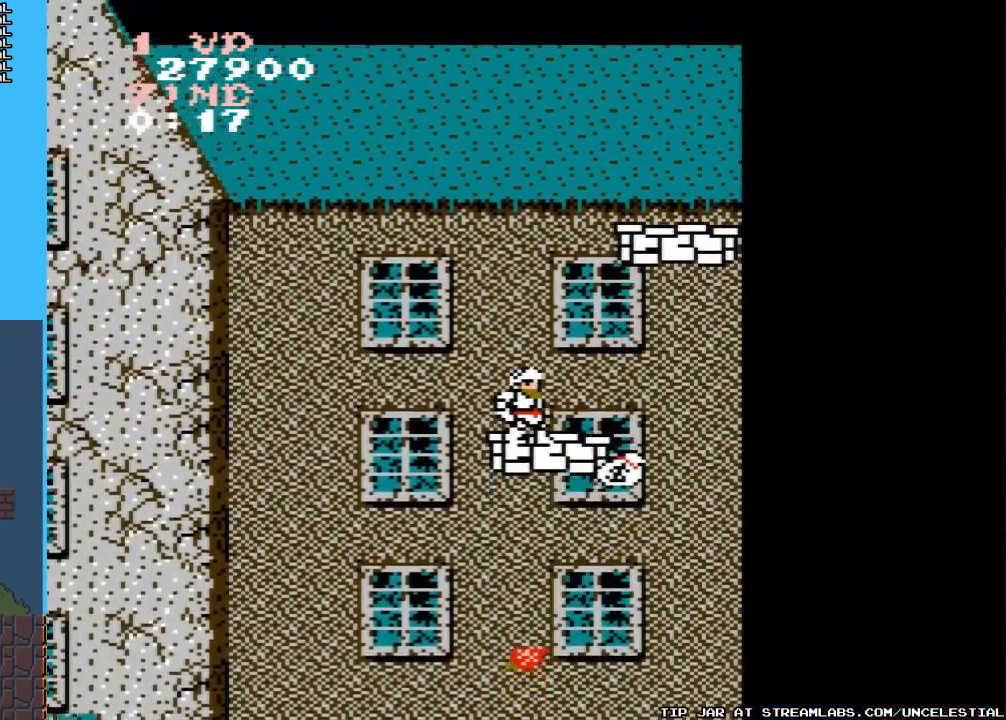
{"buttons": [], "events": [[133, "B", "down"], [267, "B", "up"]]}
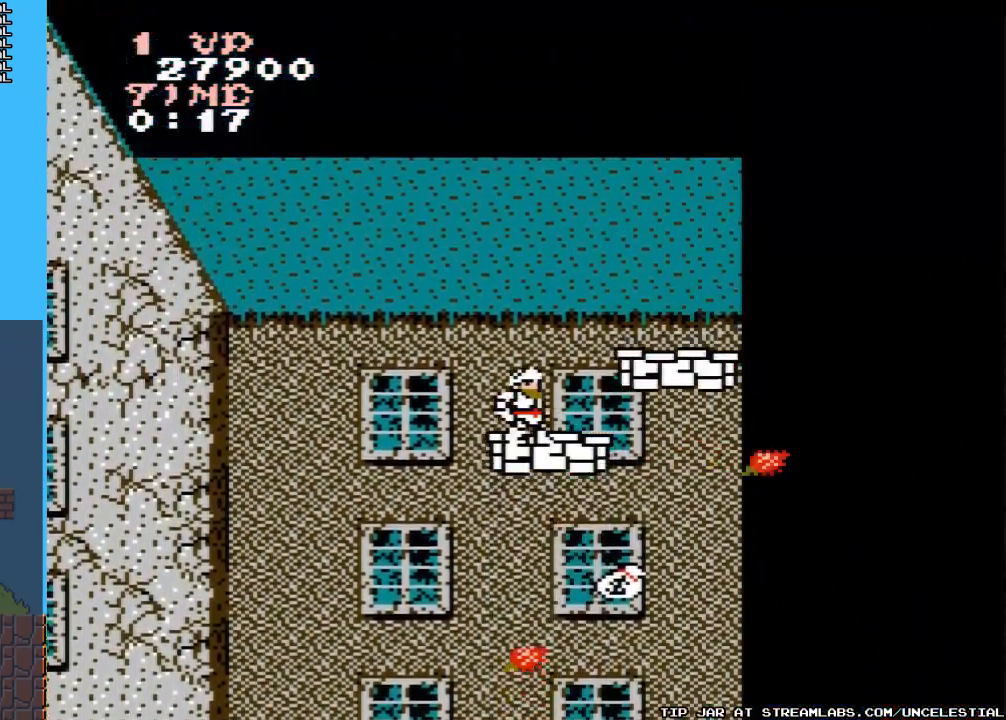
{"buttons": ["A", "DPAD_RIGHT"], "events": [[200, "DPAD_RIGHT", "down"], [333, "A", "down"]]}
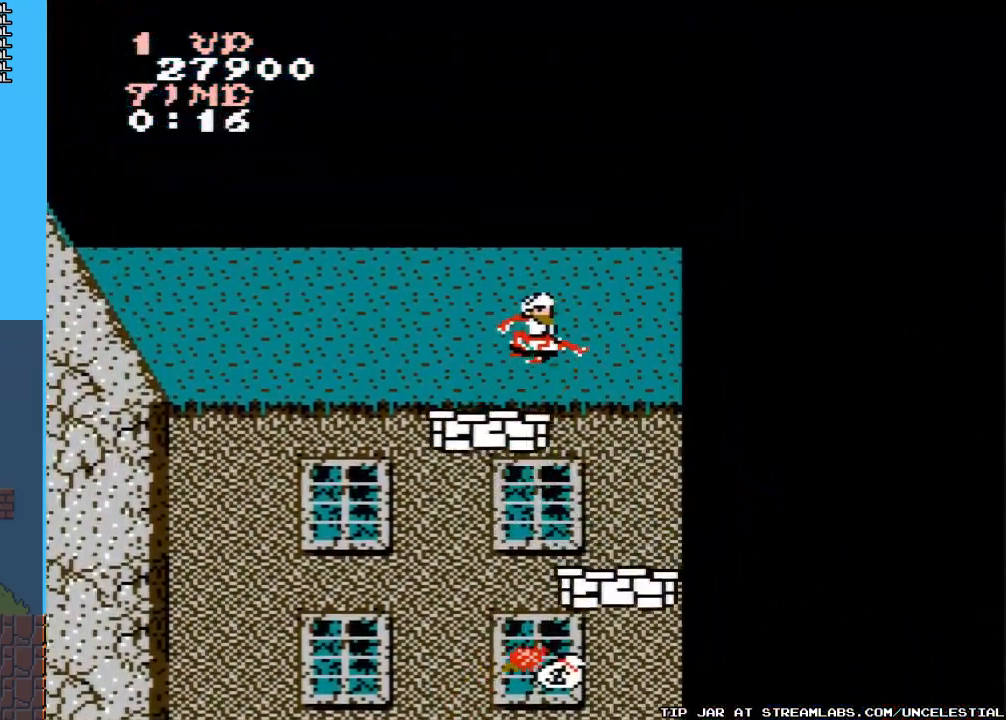
{"buttons": ["B"], "events": [[233, "A", "up"], [267, "DPAD_RIGHT", "up"], [500, "B", "down"]]}
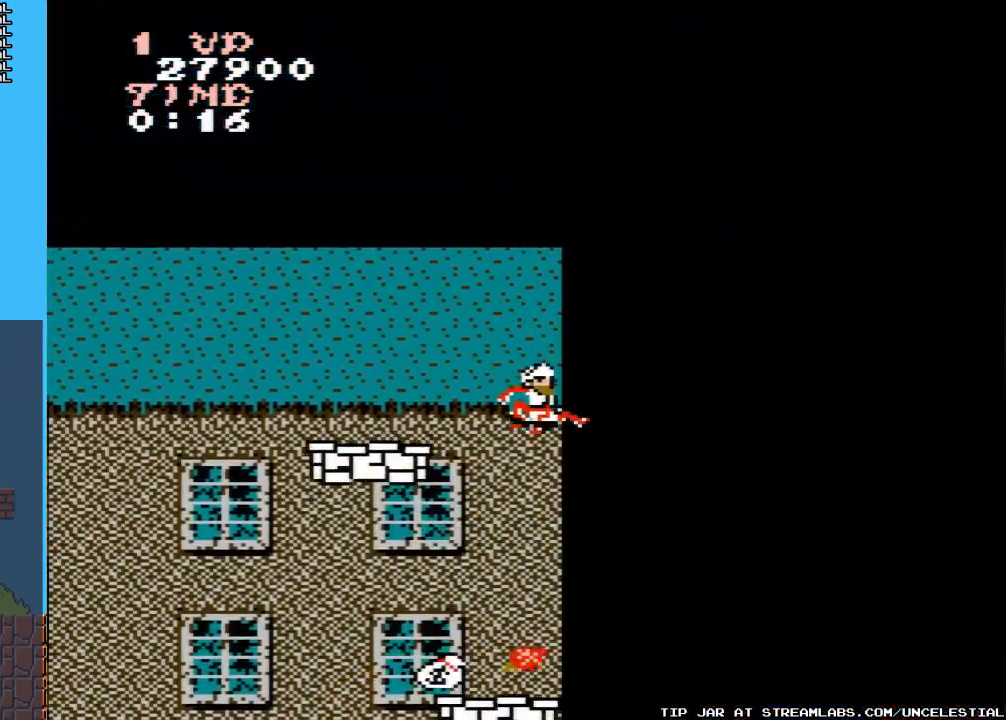
{"buttons": ["DPAD_RIGHT"], "events": [[67, "DPAD_RIGHT", "down"], [133, "B", "up"], [200, "B", "down"], [300, "B", "up"], [400, "B", "down"], [467, "B", "up"]]}
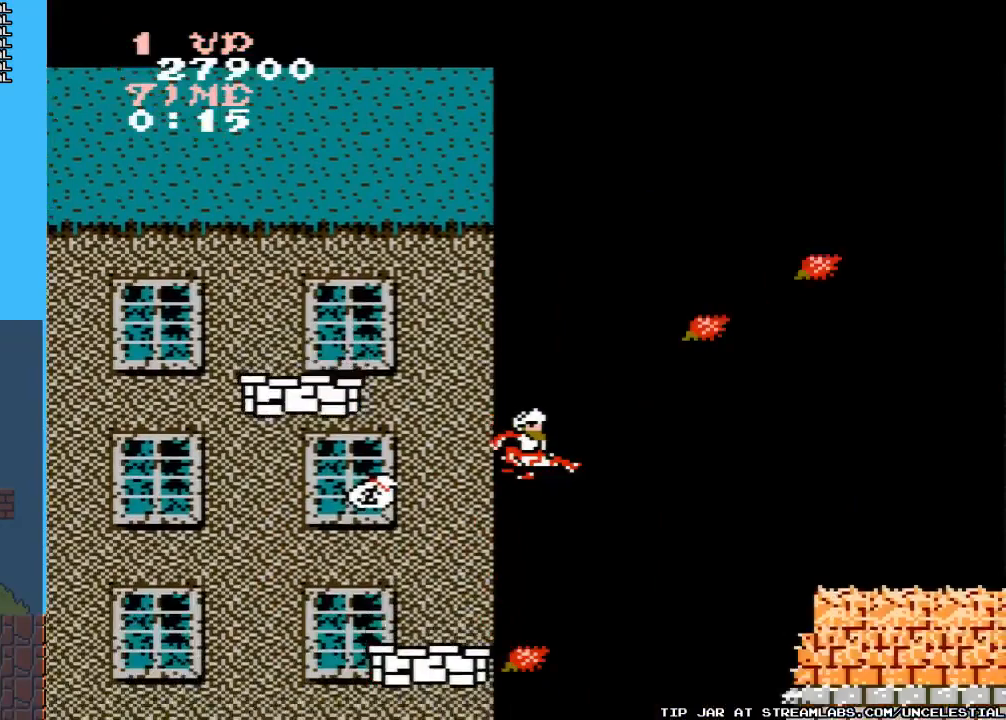
{"buttons": ["DPAD_RIGHT"], "events": []}
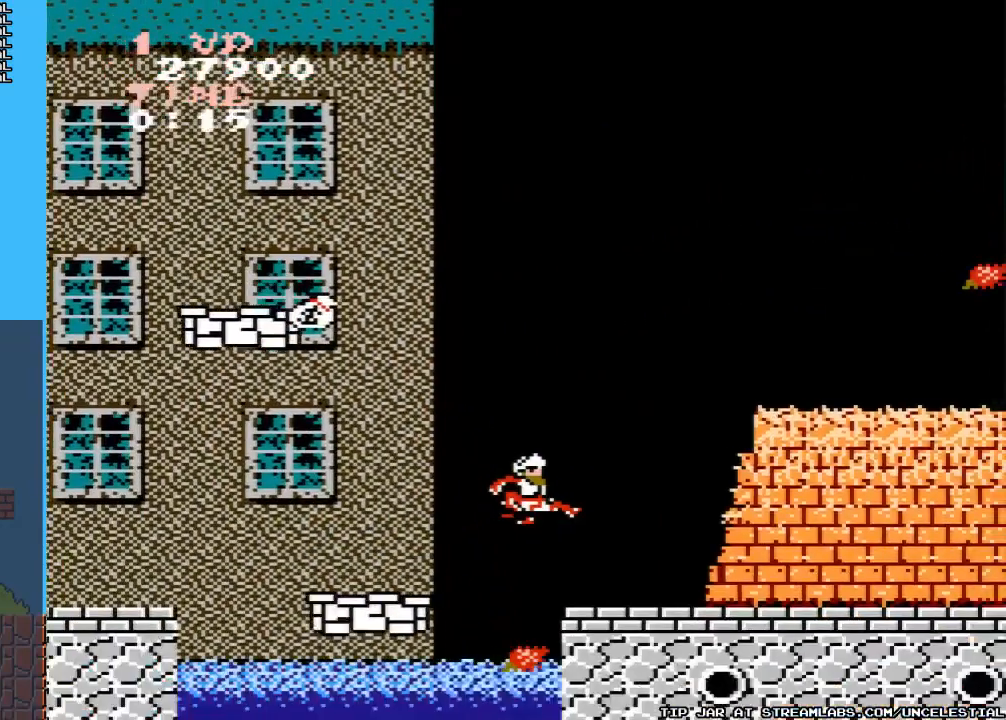
{"buttons": ["DPAD_RIGHT"], "events": []}
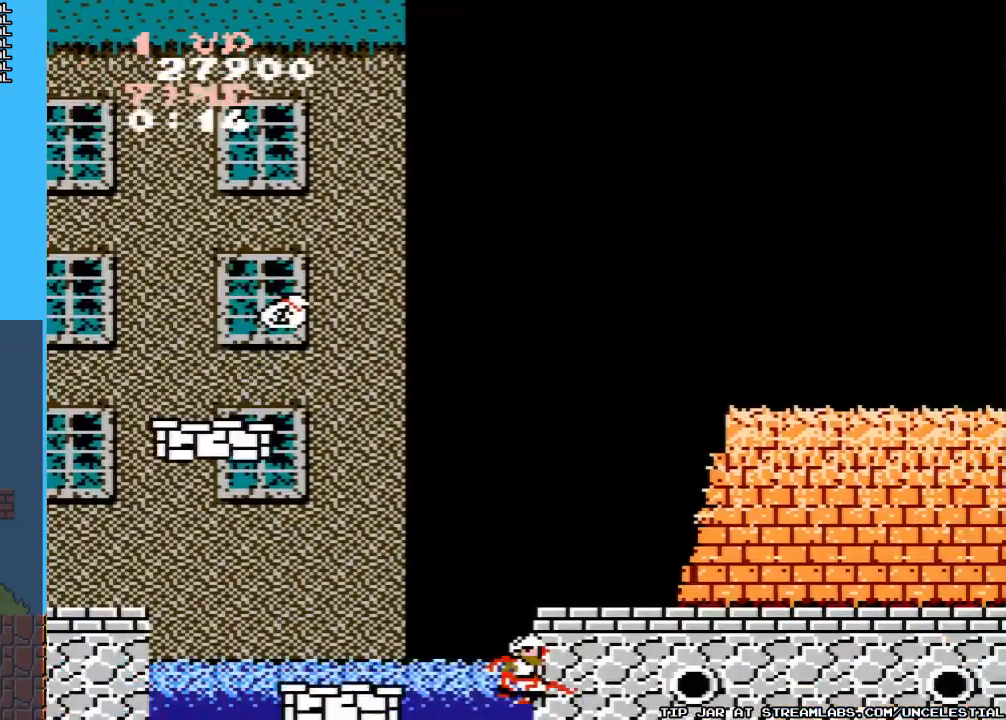
{"buttons": ["DPAD_RIGHT"], "events": []}
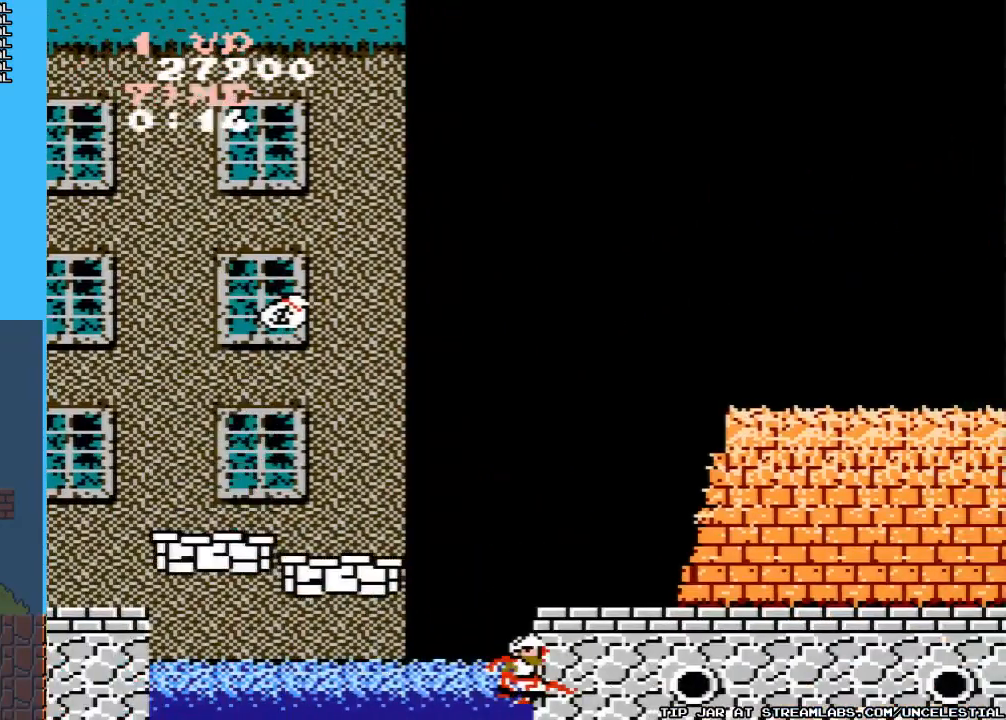
{"buttons": [], "events": [[500, "DPAD_RIGHT", "up"]]}